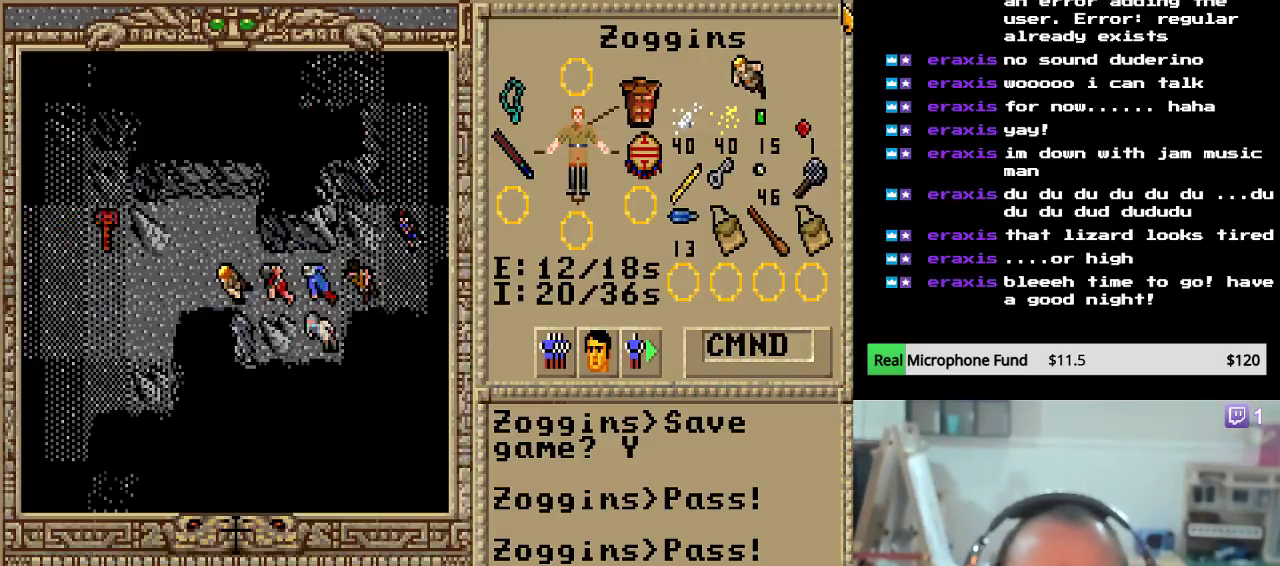
Gameplay with keyboard and mouse; each line is a JSON object with the keys held at the frame after it. "events" lists presses ("down") and releases ("up") of "down", "escape", "left", "right" and "up" between this image and that frame as [ms after this image, input, new state], when the widget could be followed in between. No other keys are recorded. Mouse buttons are not recorded. Not read: mouse_move.
{"keys": [], "events": [[85, "left", "up"], [153, "left", "down"], [289, "left", "up"], [357, "left", "down"], [476, "left", "up"]]}
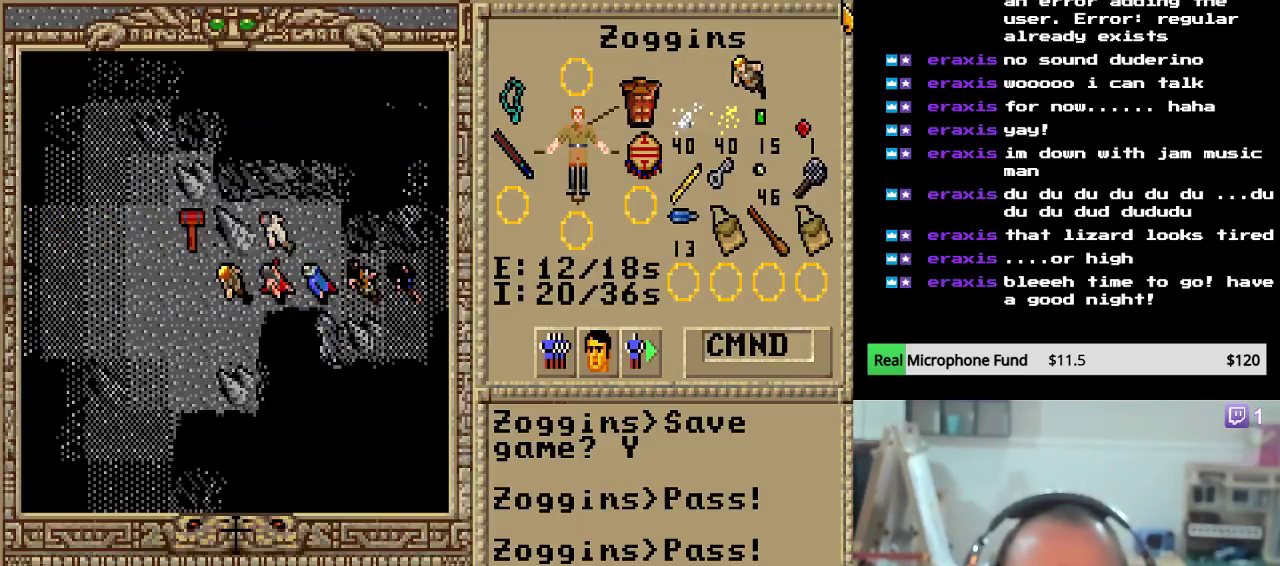
{"keys": ["left"], "events": [[51, "left", "down"], [136, "left", "up"], [204, "left", "down"], [374, "left", "up"], [425, "left", "down"]]}
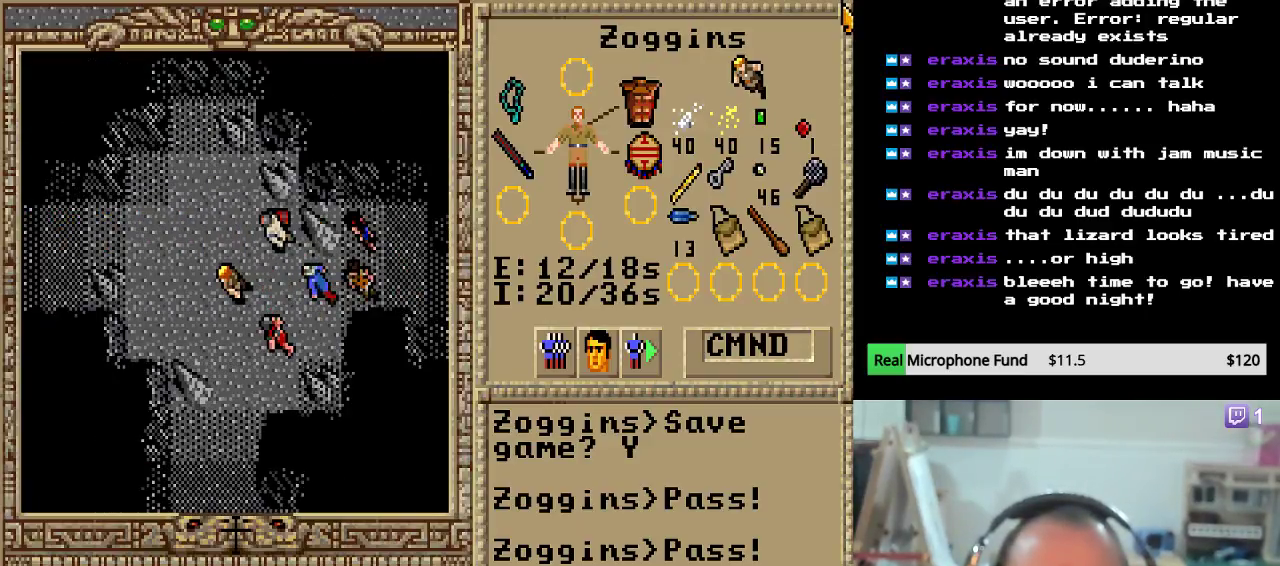
{"keys": [], "events": [[68, "left", "up"], [136, "left", "down"], [272, "left", "up"], [340, "left", "down"], [408, "up", "down"], [442, "left", "up"], [510, "up", "up"]]}
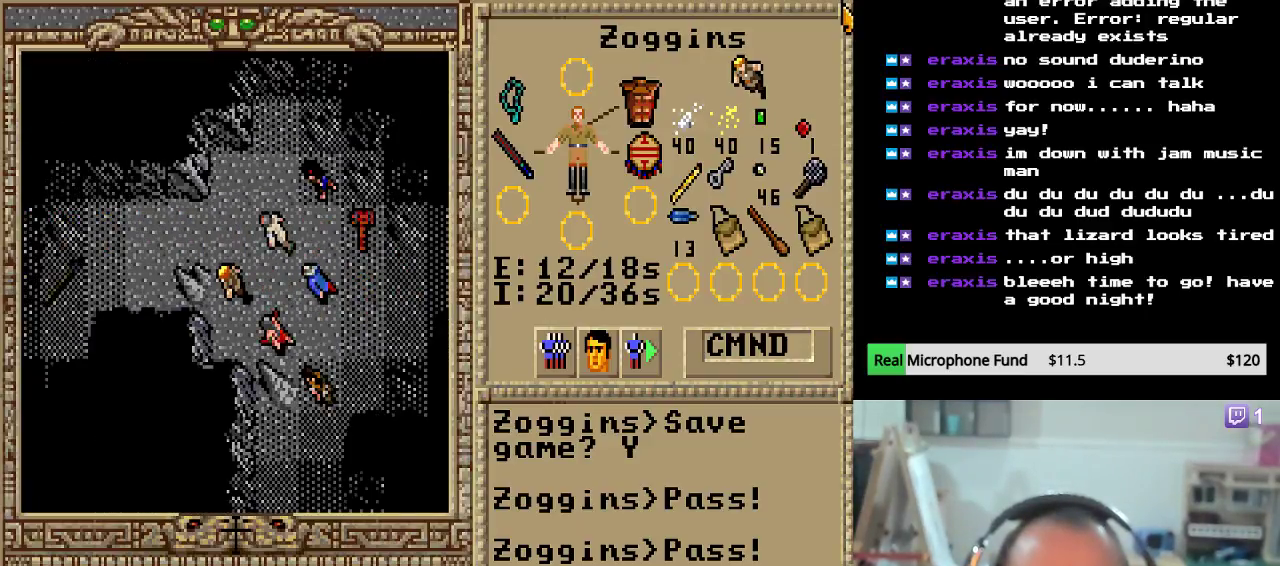
{"keys": ["left"], "events": [[68, "left", "down"], [204, "left", "up"], [289, "left", "down"], [425, "left", "up"], [493, "left", "down"]]}
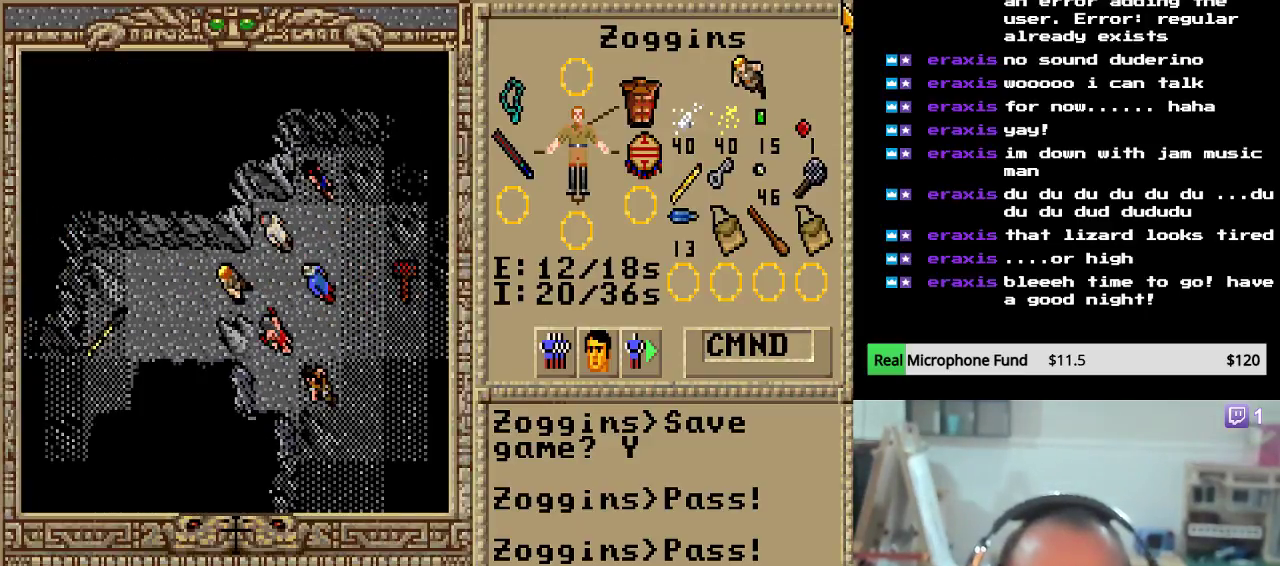
{"keys": ["down"], "events": [[136, "left", "up"], [204, "down", "down"], [340, "down", "up"], [374, "down", "down"]]}
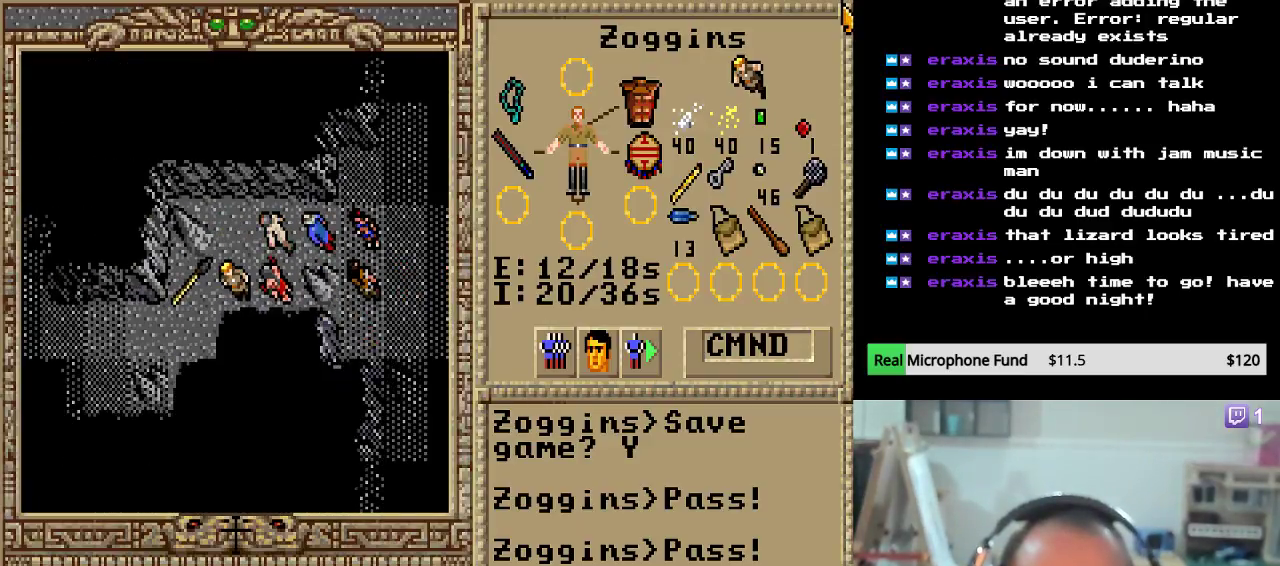
{"keys": [], "events": [[34, "down", "up"], [68, "left", "down"], [459, "left", "up"]]}
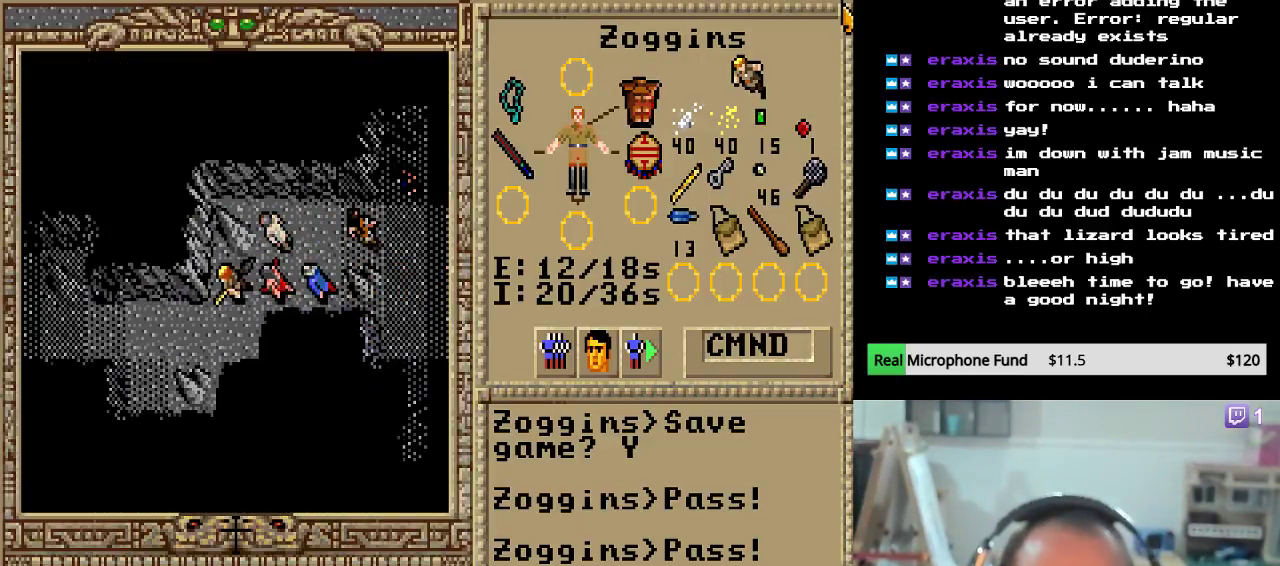
{"keys": ["left"], "events": [[34, "down", "down"], [187, "down", "up"], [221, "left", "down"], [425, "left", "up"], [476, "left", "down"]]}
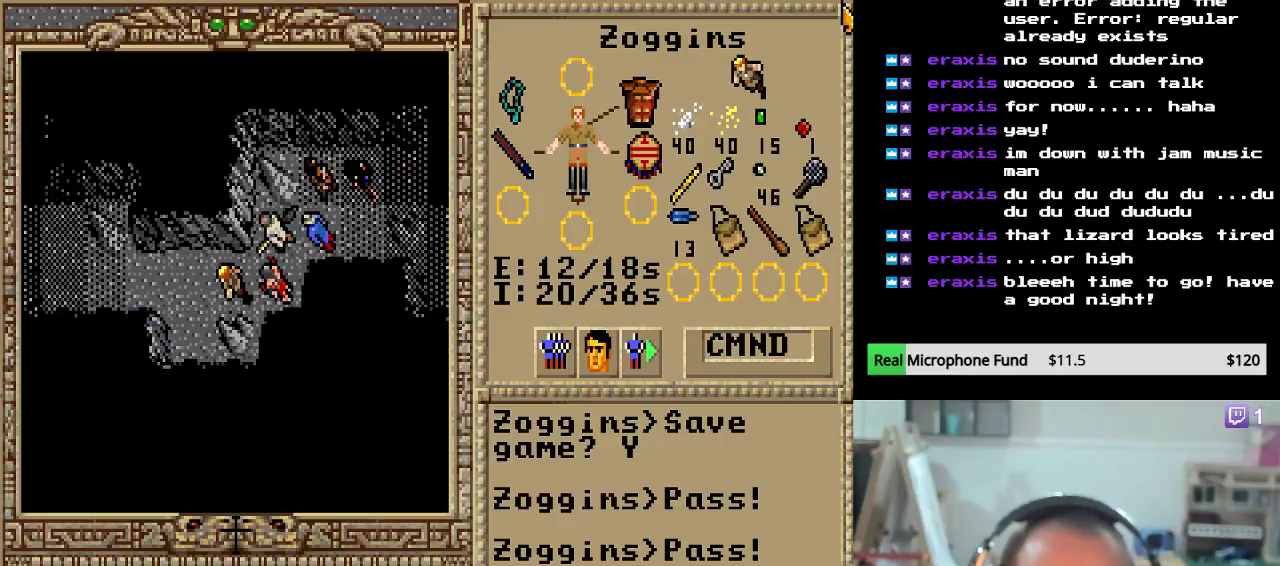
{"keys": ["left"], "events": [[102, "left", "up"], [170, "left", "down"], [306, "left", "up"], [340, "left", "down"]]}
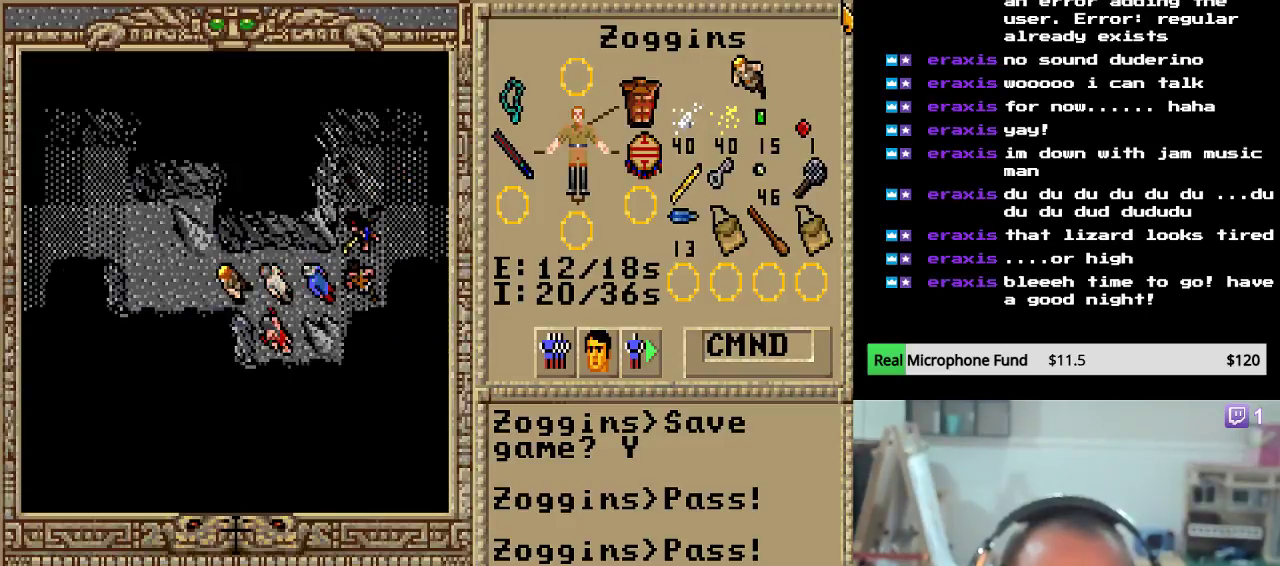
{"keys": ["left"], "events": [[17, "left", "up"], [51, "left", "down"], [187, "left", "up"], [255, "left", "down"], [391, "left", "up"], [459, "left", "down"]]}
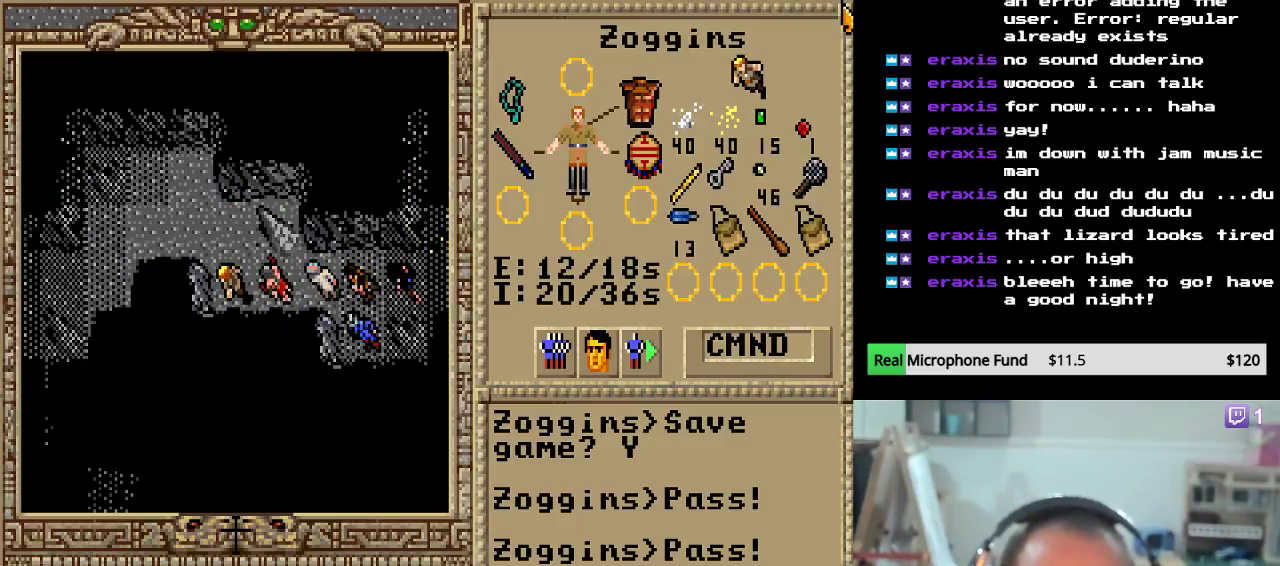
{"keys": [], "events": [[119, "left", "up"], [187, "up", "down"], [306, "up", "up"], [374, "left", "down"], [510, "left", "up"]]}
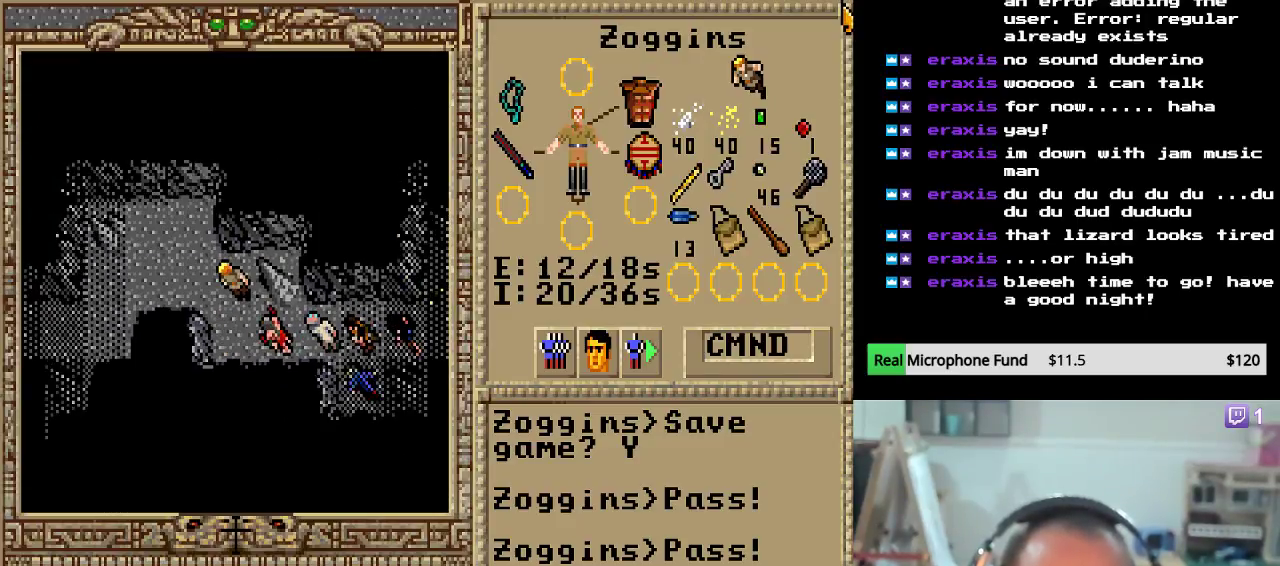
{"keys": ["down", "left"], "events": [[85, "left", "down"], [187, "left", "up"], [255, "left", "down"], [425, "left", "up"], [493, "down", "down"], [493, "left", "down"]]}
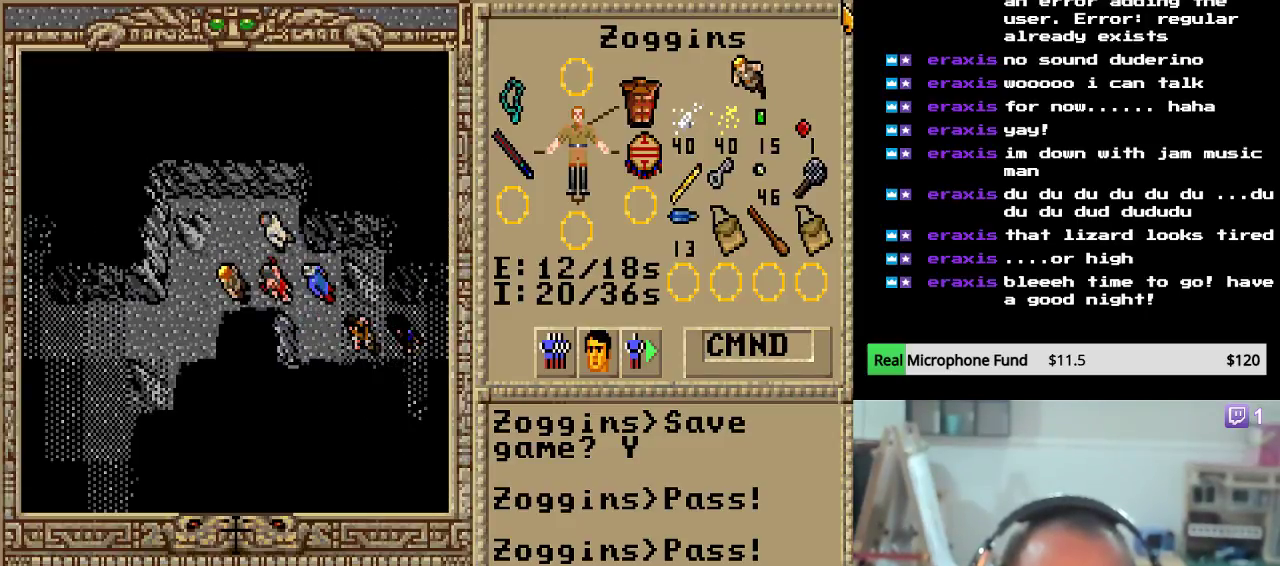
{"keys": ["left"], "events": [[85, "left", "up"], [170, "down", "up"], [238, "left", "down"], [408, "left", "up"], [442, "left", "down"]]}
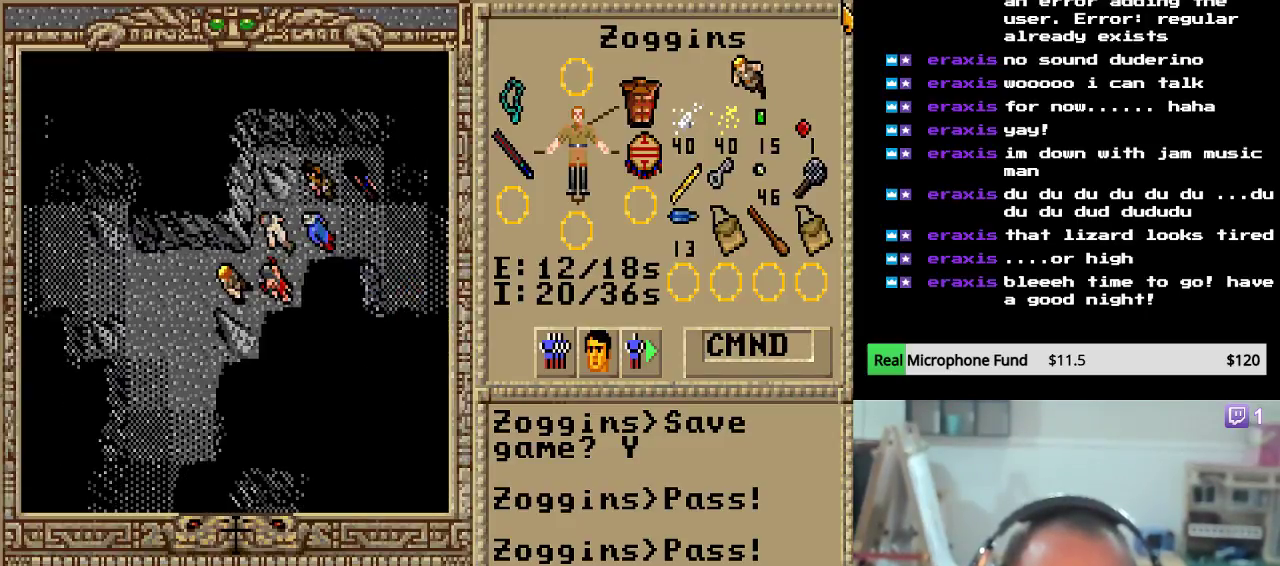
{"keys": [], "events": [[85, "left", "up"], [153, "left", "down"], [255, "left", "up"], [357, "down", "down"], [459, "down", "up"]]}
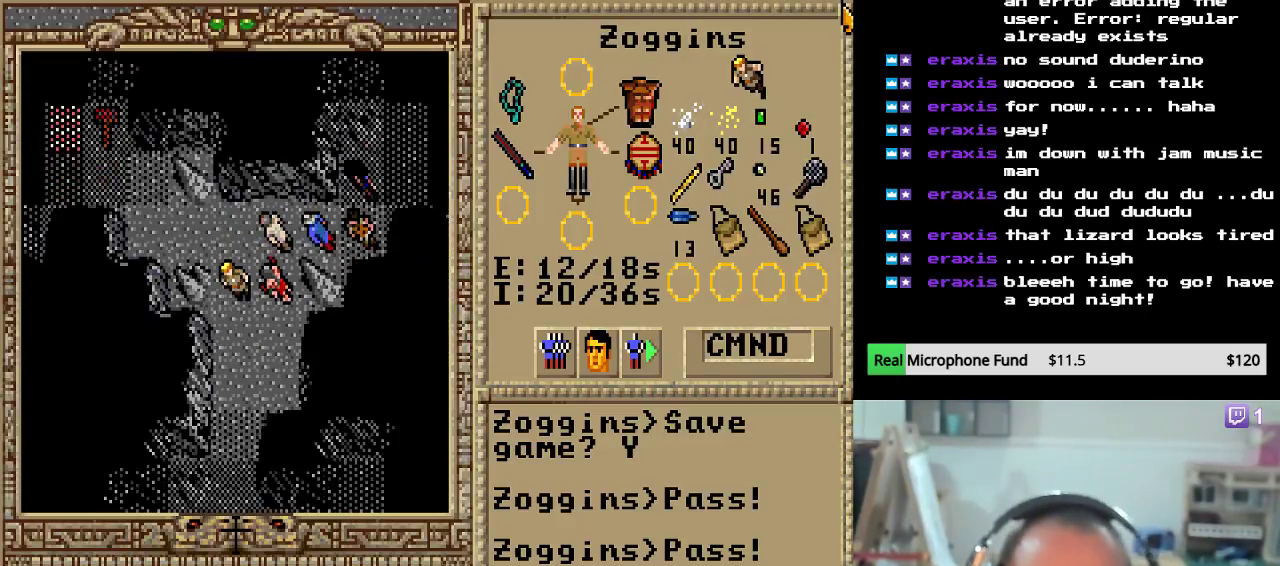
{"keys": [], "events": [[34, "down", "down"], [136, "down", "up"], [204, "down", "down"], [306, "down", "up"], [374, "down", "down"], [493, "down", "up"]]}
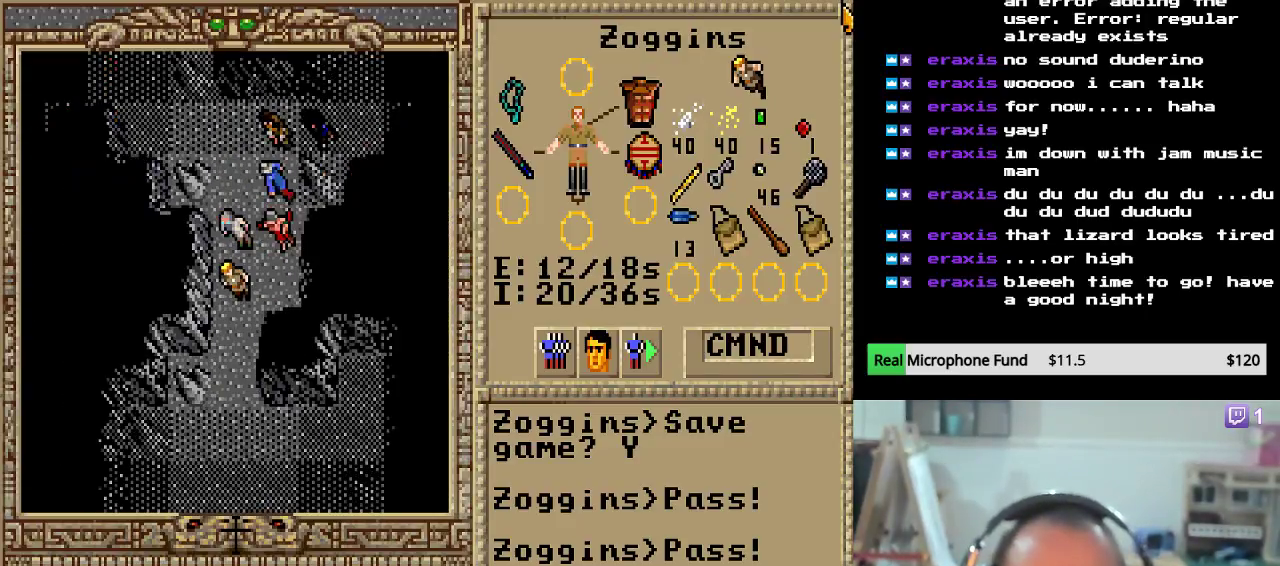
{"keys": [], "events": [[68, "down", "down"], [170, "down", "up"], [238, "down", "down"], [357, "down", "up"], [408, "down", "down"], [510, "down", "up"]]}
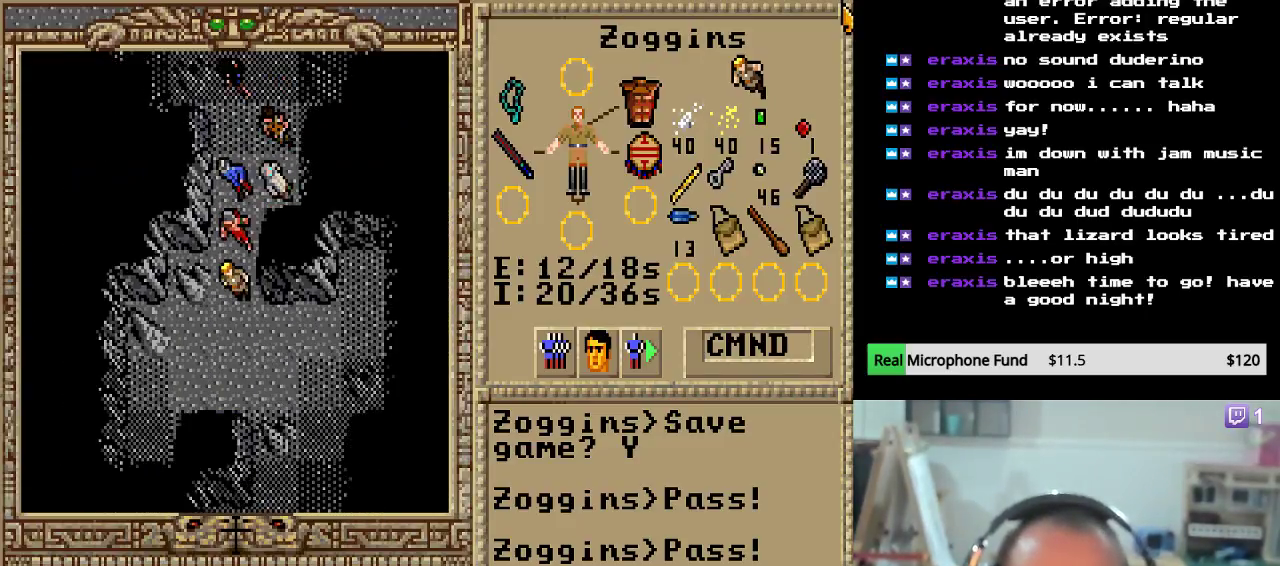
{"keys": ["right"], "events": [[68, "down", "down"], [170, "down", "up"], [289, "right", "down"], [425, "right", "up"], [493, "right", "down"]]}
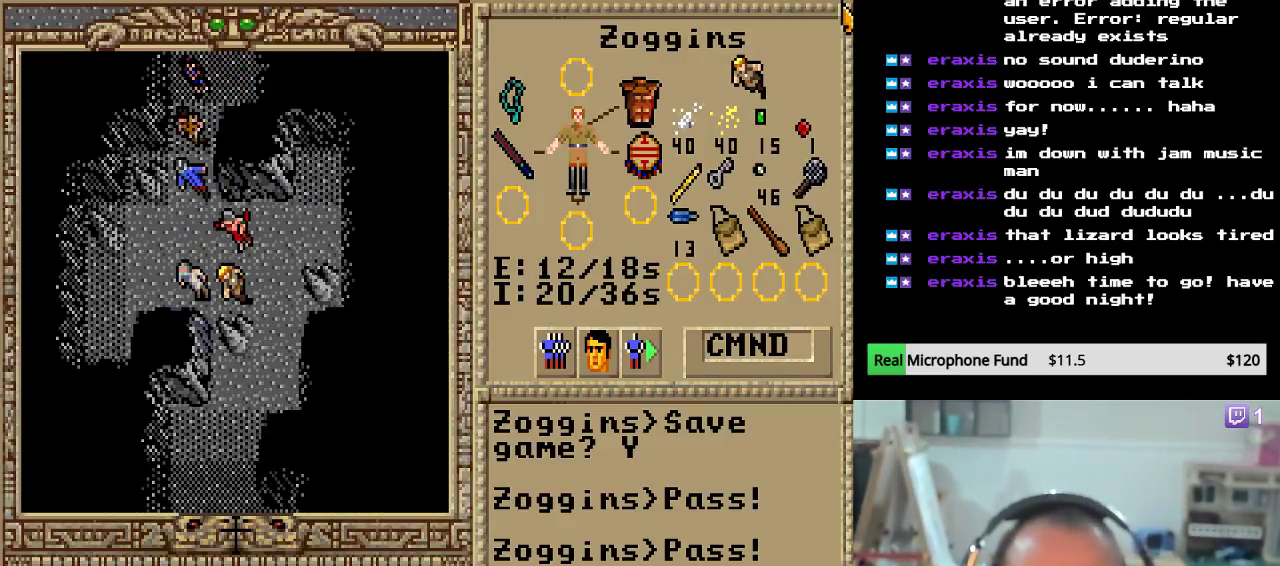
{"keys": ["down"], "events": [[170, "right", "up"], [221, "down", "down"], [374, "down", "up"], [442, "down", "down"]]}
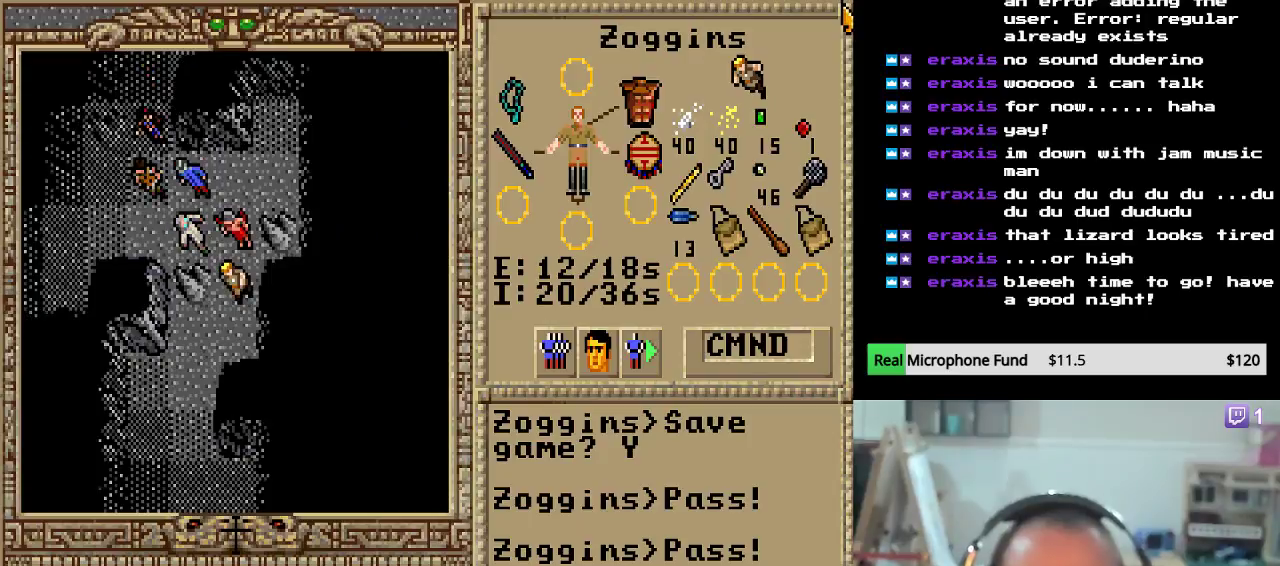
{"keys": ["down"], "events": [[34, "down", "up"], [102, "down", "down"], [238, "down", "up"], [238, "left", "down"], [391, "left", "up"], [425, "down", "down"]]}
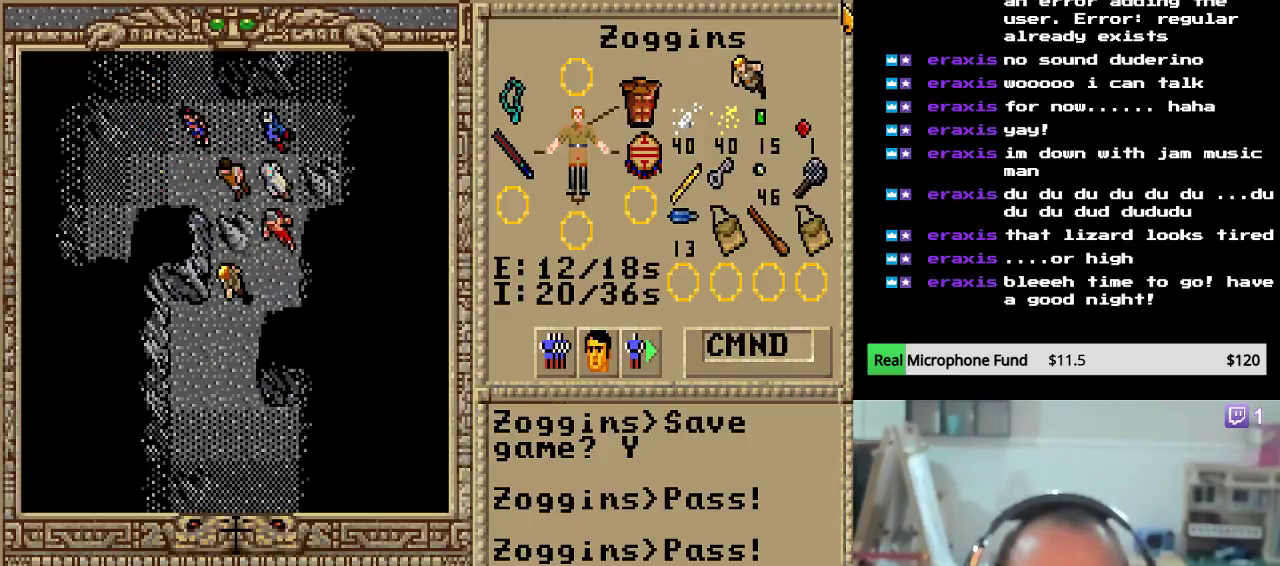
{"keys": ["down"], "events": [[34, "down", "up"], [85, "down", "down"], [170, "down", "up"], [238, "down", "down"], [340, "down", "up"], [408, "down", "down"]]}
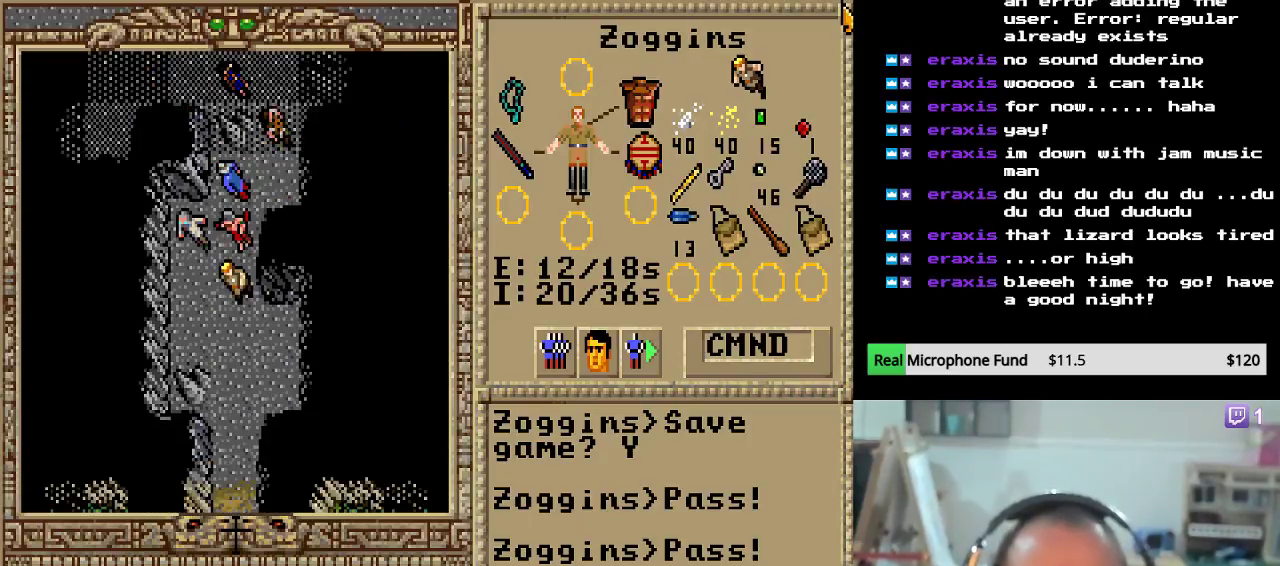
{"keys": [], "events": [[17, "down", "up"], [102, "down", "down"], [204, "down", "up"], [272, "down", "down"], [374, "down", "up"], [425, "down", "down"], [493, "down", "up"]]}
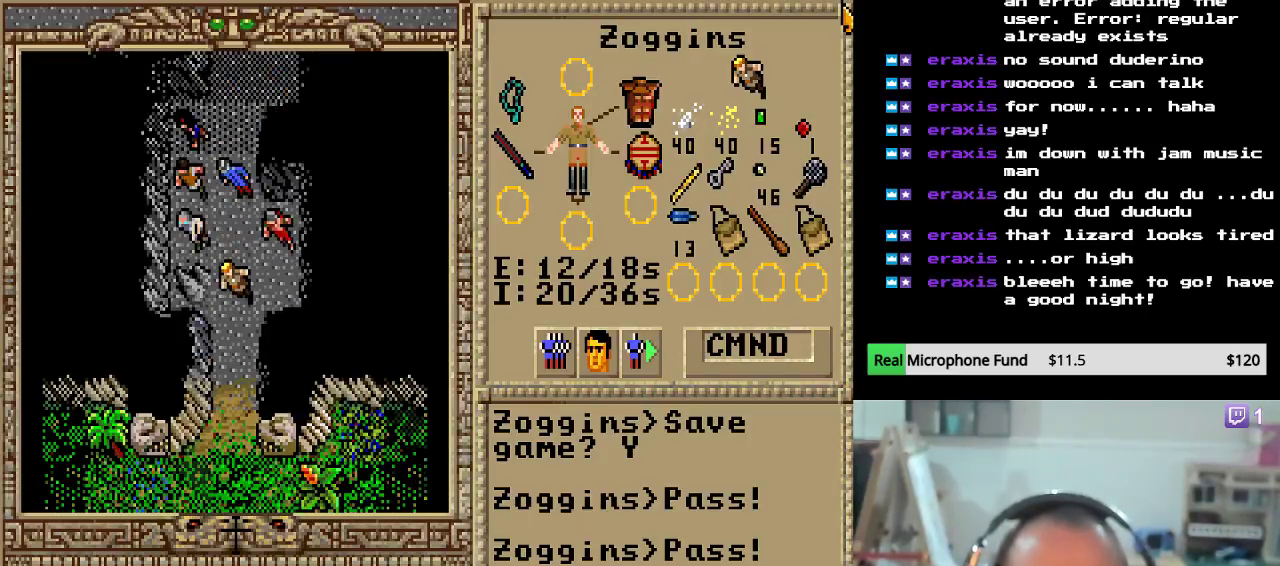
{"keys": ["down"], "events": [[102, "down", "down"], [204, "down", "up"], [272, "down", "down"], [340, "down", "up"], [442, "down", "down"]]}
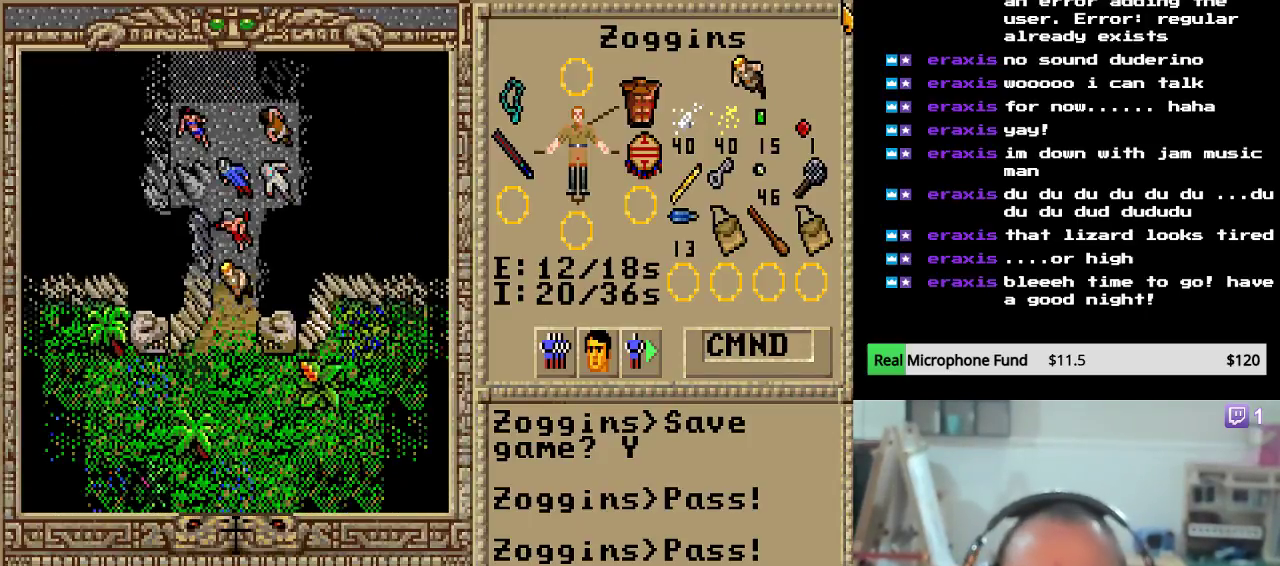
{"keys": [], "events": [[34, "down", "up"], [102, "down", "down"], [238, "down", "up"]]}
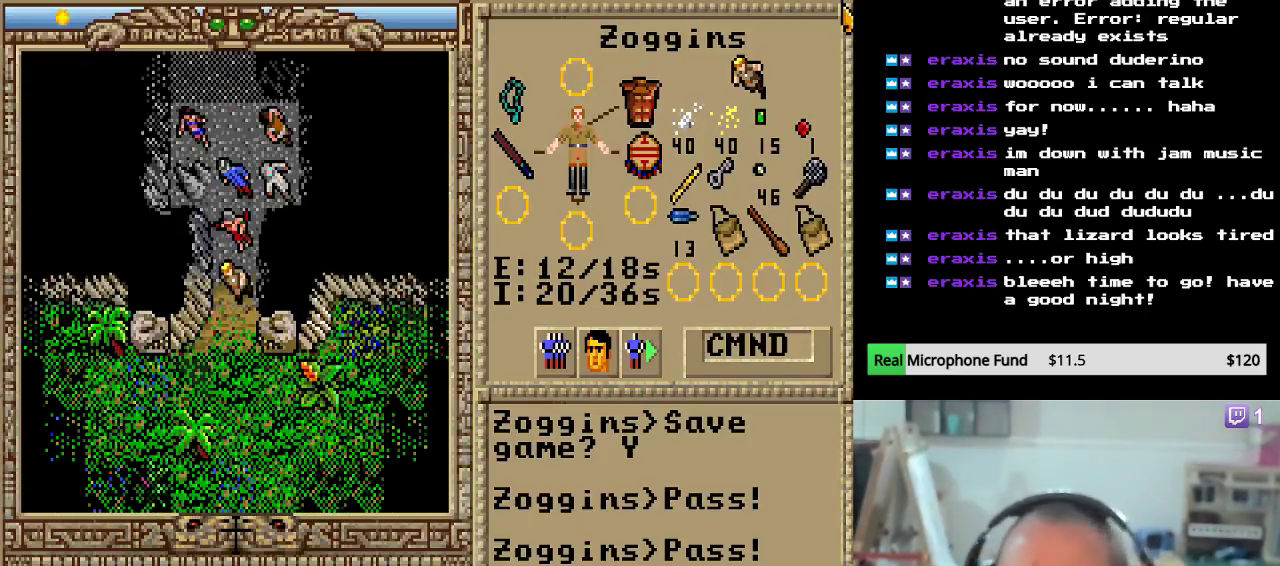
{"keys": [], "events": []}
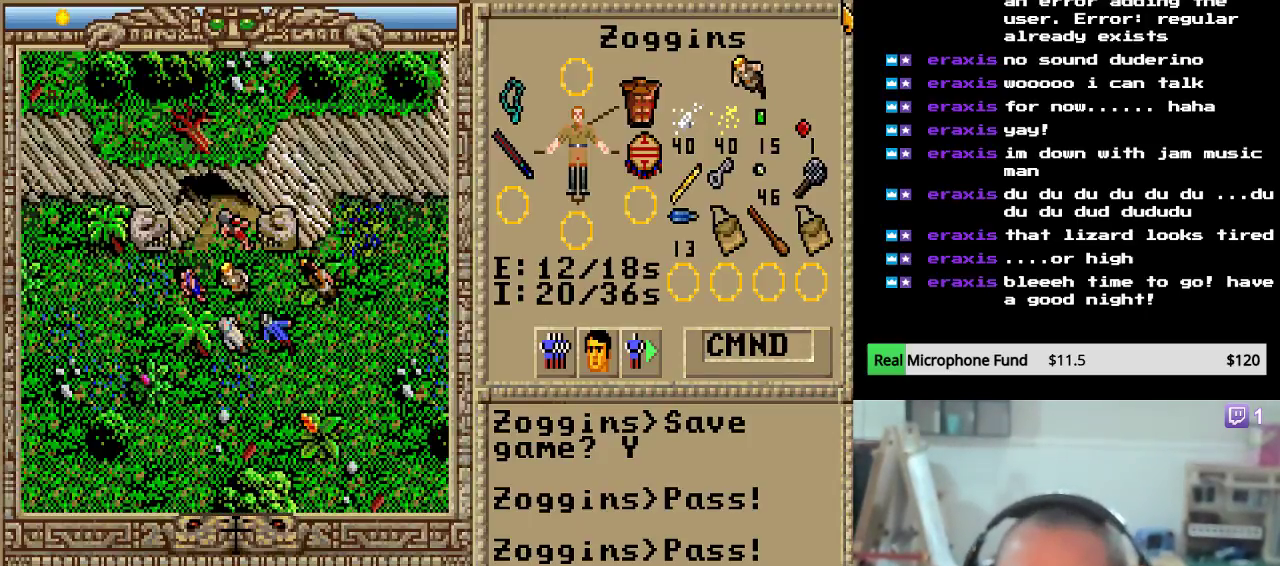
{"keys": [], "events": []}
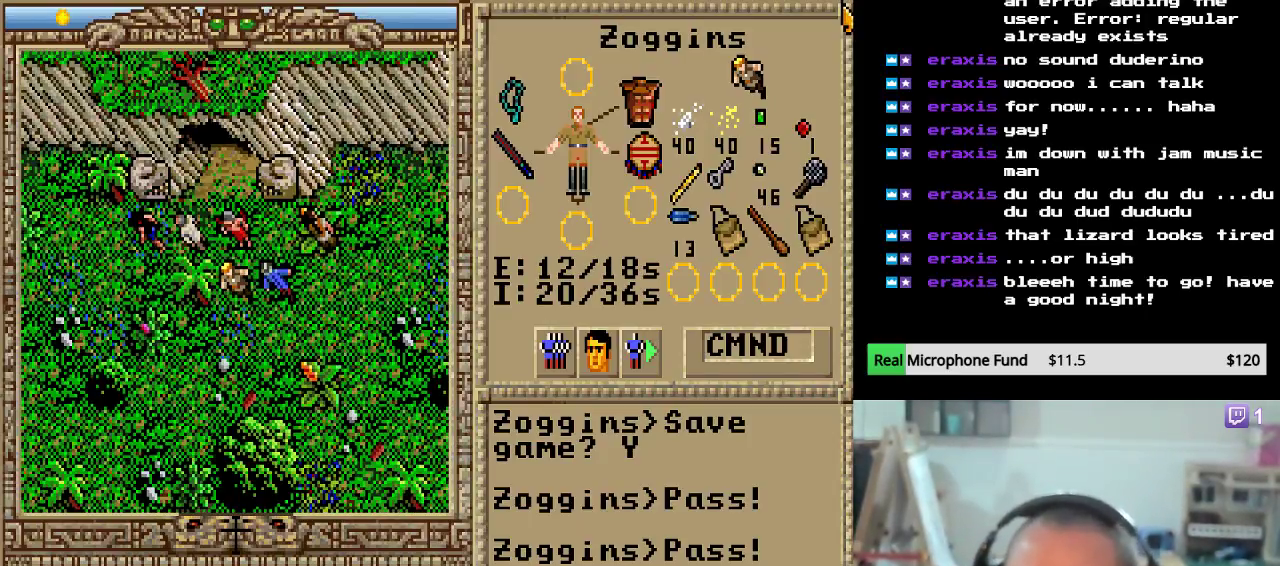
{"keys": [], "events": [[357, "right", "down"], [476, "right", "up"]]}
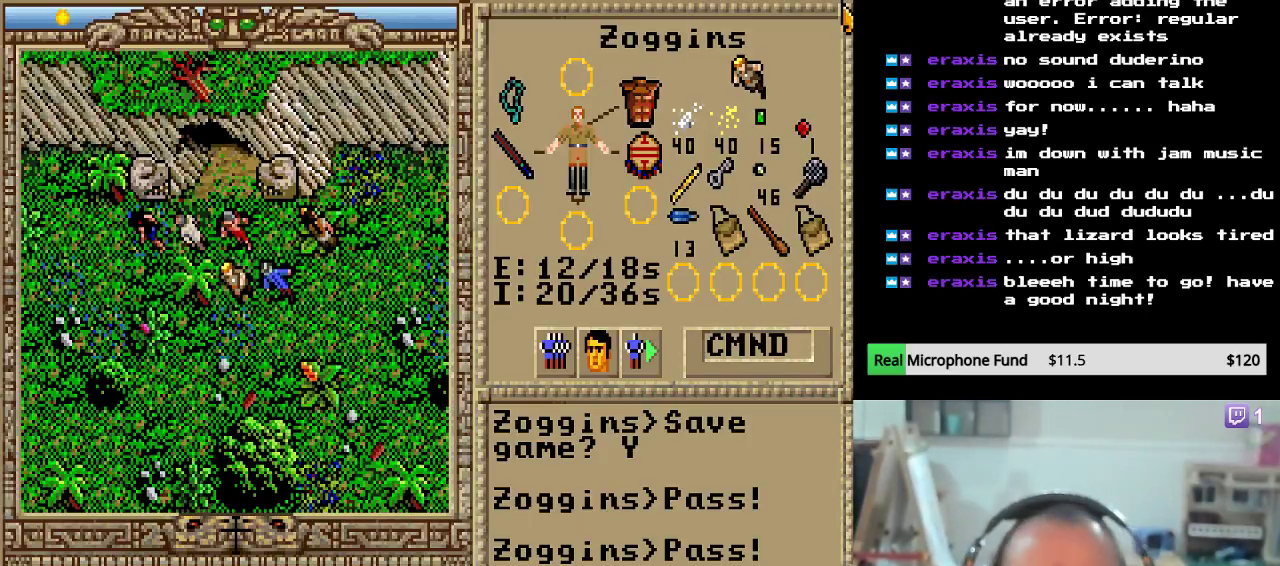
{"keys": ["right"], "events": [[85, "right", "down"], [221, "right", "up"], [391, "right", "down"]]}
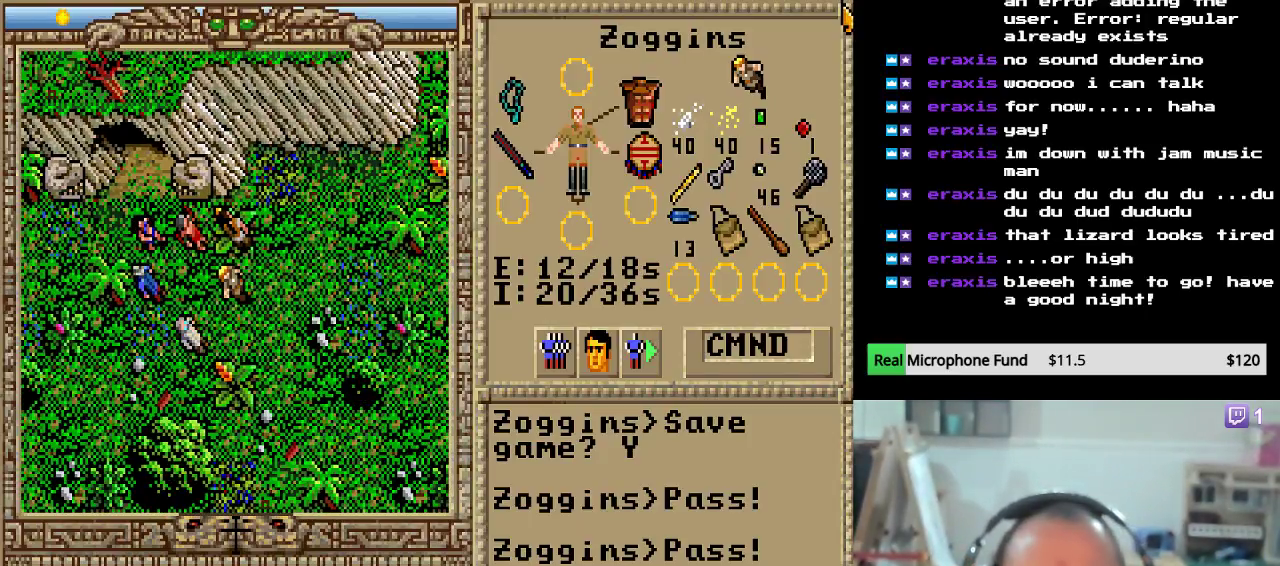
{"keys": ["right"], "events": [[17, "right", "up"], [85, "right", "down"], [187, "right", "up"], [255, "right", "down"], [340, "right", "up"], [425, "right", "down"]]}
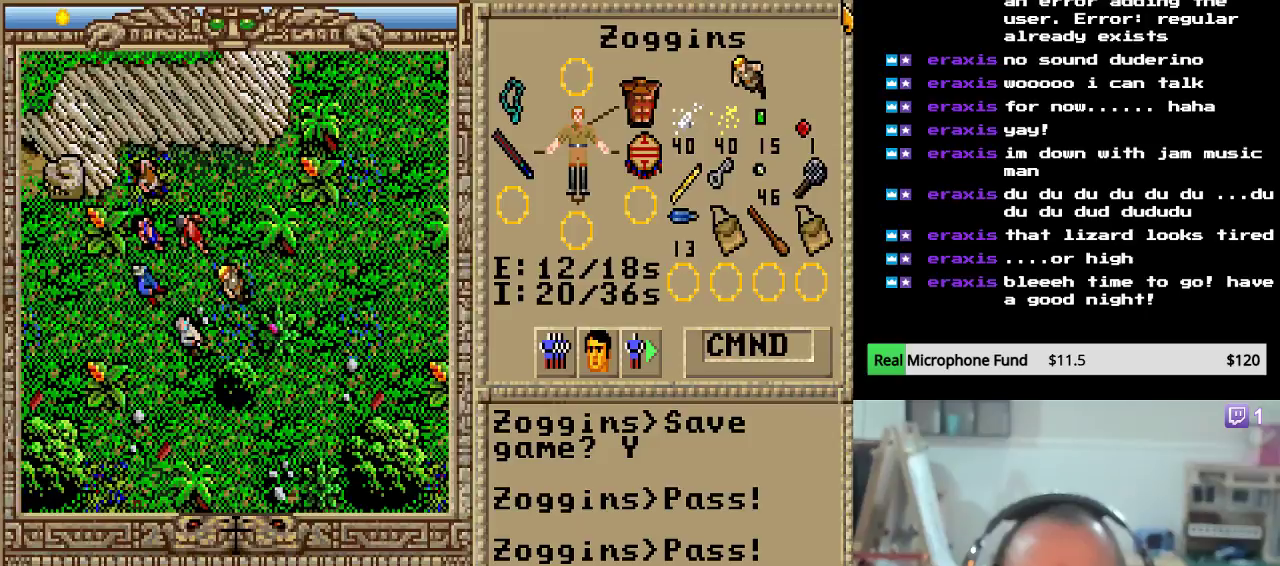
{"keys": ["right"], "events": [[17, "right", "up"], [85, "right", "down"], [221, "right", "up"], [238, "right", "down"], [408, "right", "up"], [476, "right", "down"]]}
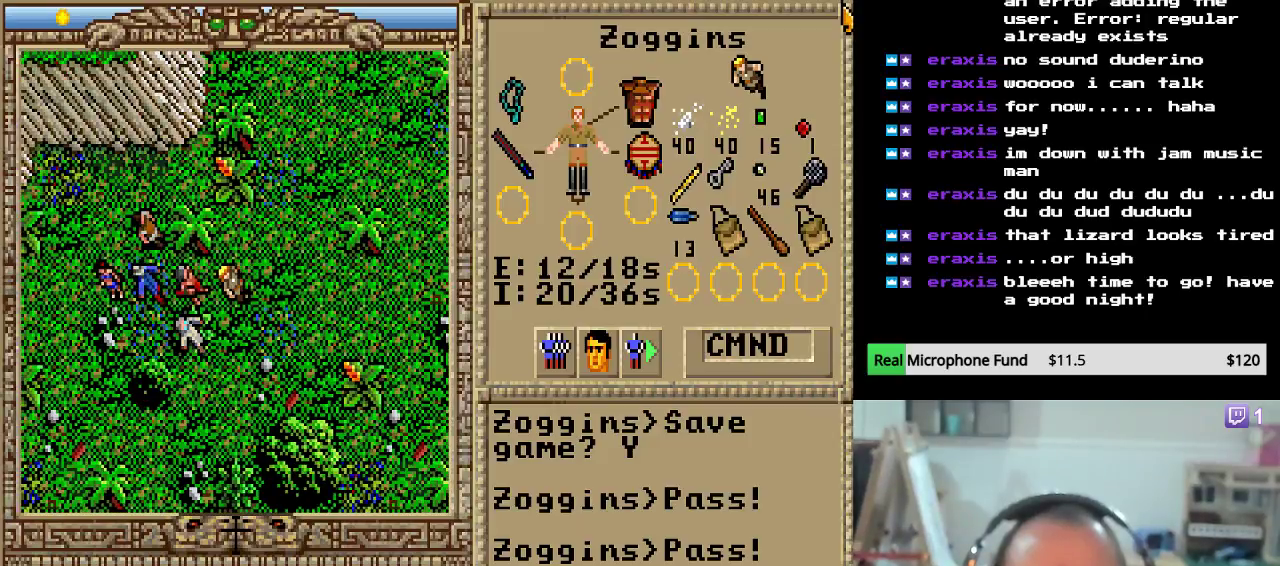
{"keys": ["up"], "events": [[153, "right", "up"], [153, "up", "down"], [306, "up", "up"], [340, "up", "down"]]}
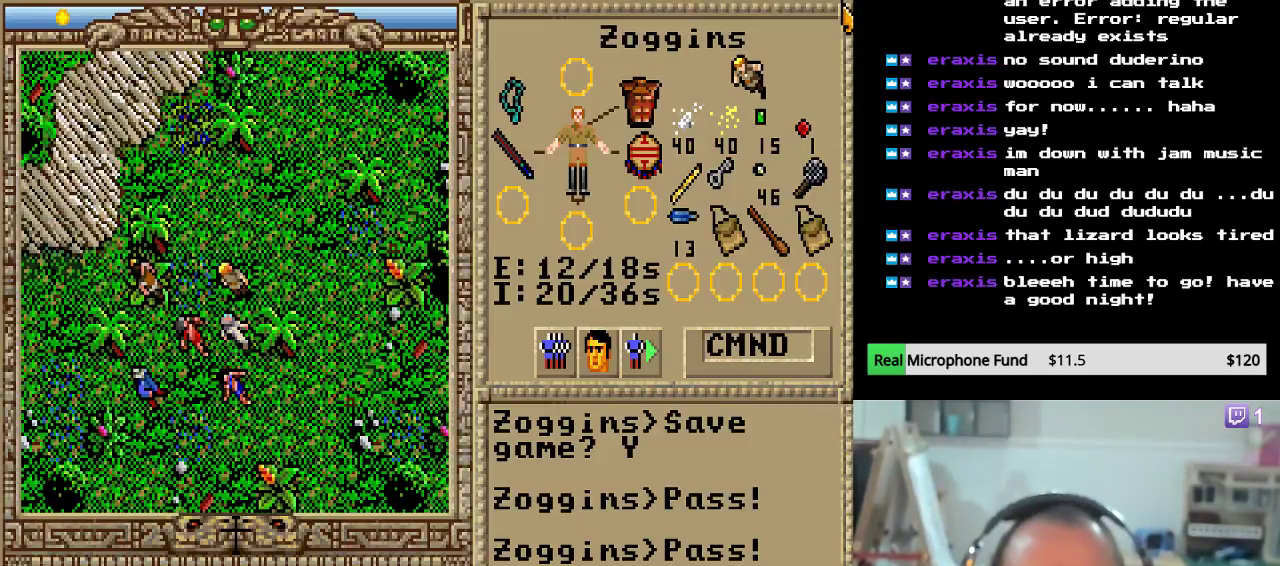
{"keys": ["right"], "events": [[17, "up", "up"], [51, "up", "down"], [187, "up", "up"], [255, "up", "down"], [391, "up", "up"], [476, "right", "down"]]}